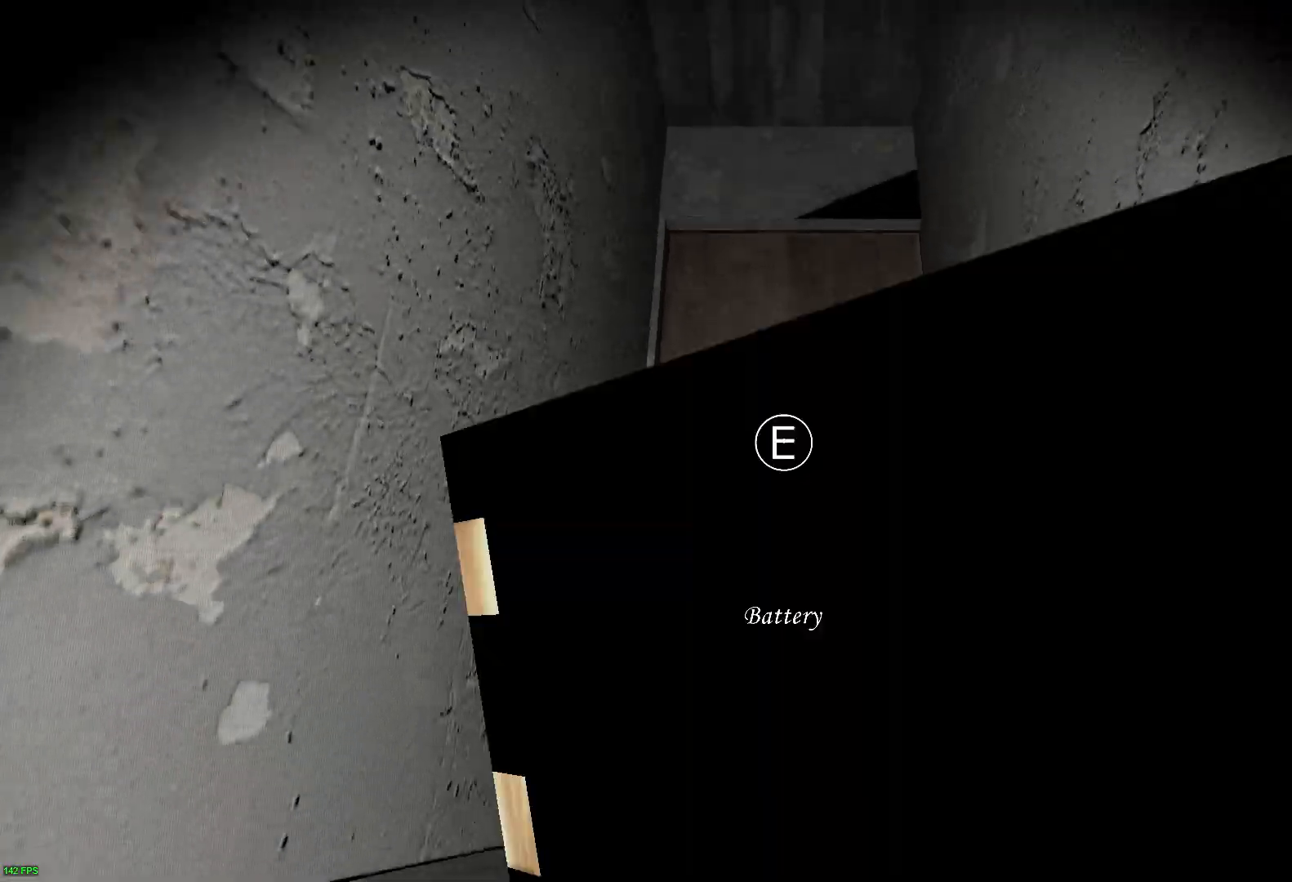
Gameplay with keyboard; each line is a JSON object with the keys held at the frame after it. "events" lists presses ("down") and releases ("up") of "a", "c", "d", "e", "f", "r", "s", "space" and "w" between this image and that frame as [ms after this image, input, new state], when the widget could be followed in between. No other keys are recorded. Mouse input is not recorded.
{"keys": ["w"], "events": [[50, "s", "down"], [50, "w", "up"], [67, "space", "up"], [250, "d", "down"], [300, "s", "up"], [383, "w", "down"], [467, "d", "up"]]}
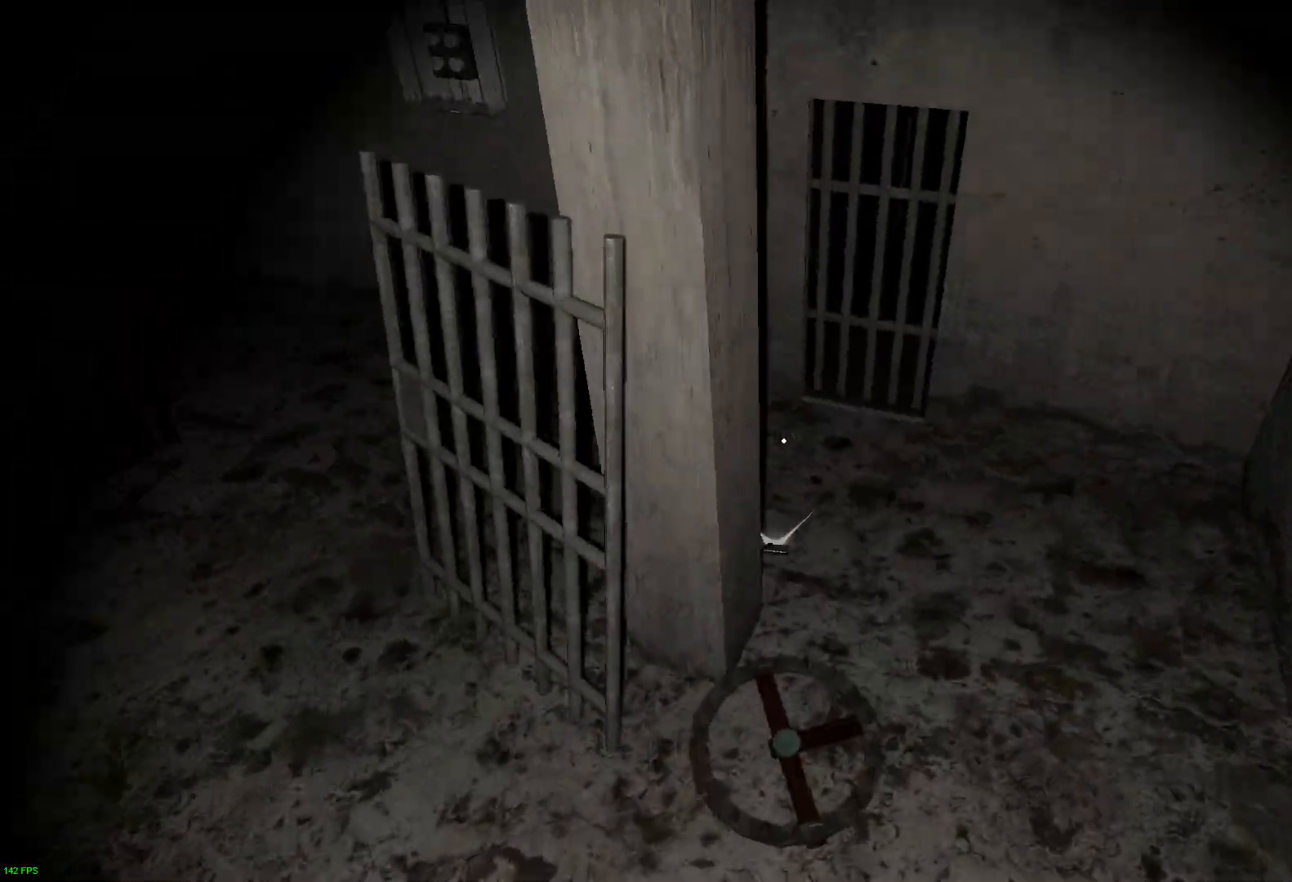
{"keys": ["e"], "events": [[200, "c", "down"], [300, "c", "up"], [433, "w", "up"], [450, "e", "down"]]}
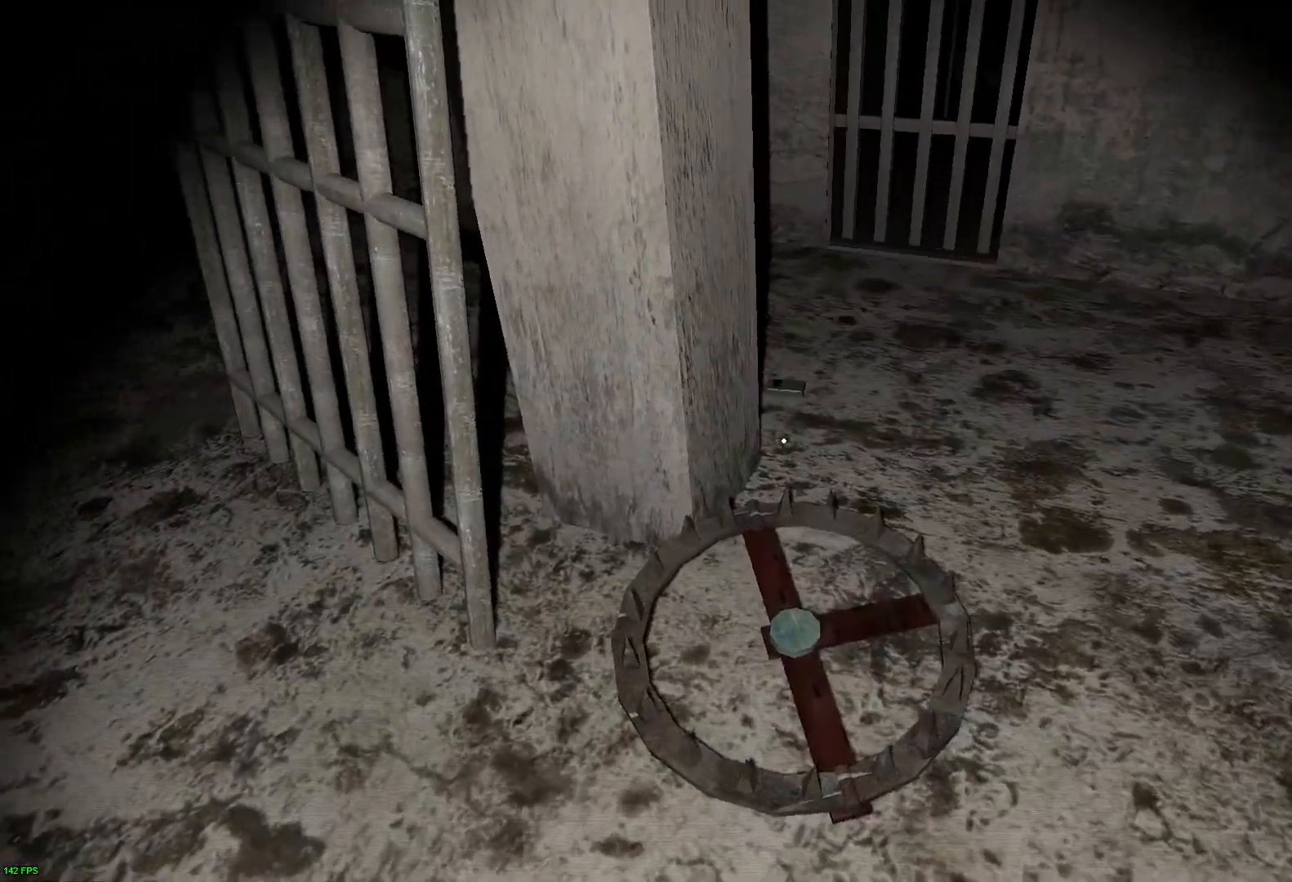
{"keys": ["w"], "events": [[33, "e", "up"], [150, "e", "down"], [267, "e", "up"], [367, "e", "down"], [483, "e", "up"], [483, "w", "down"]]}
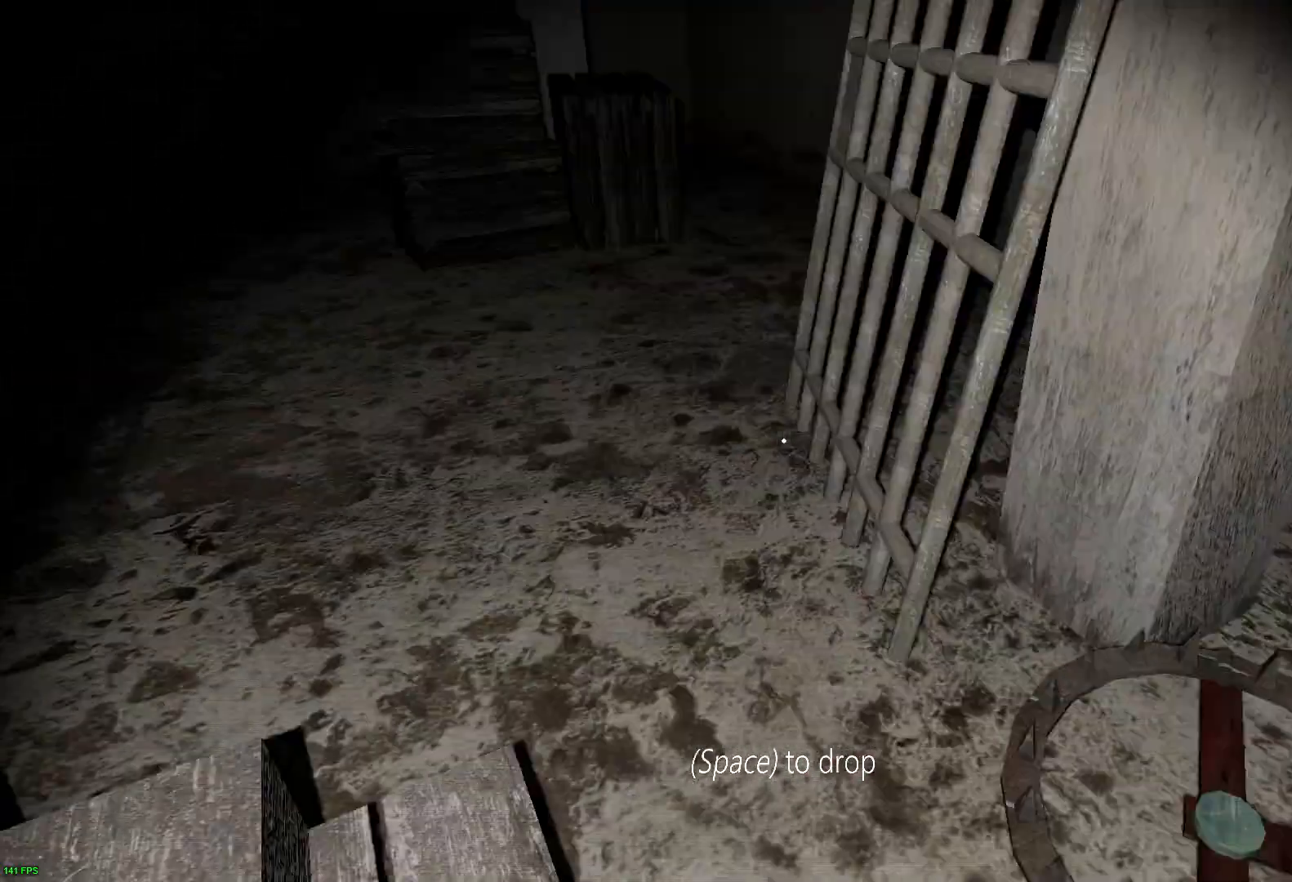
{"keys": [], "events": [[117, "w", "up"], [183, "space", "down"], [267, "space", "up"]]}
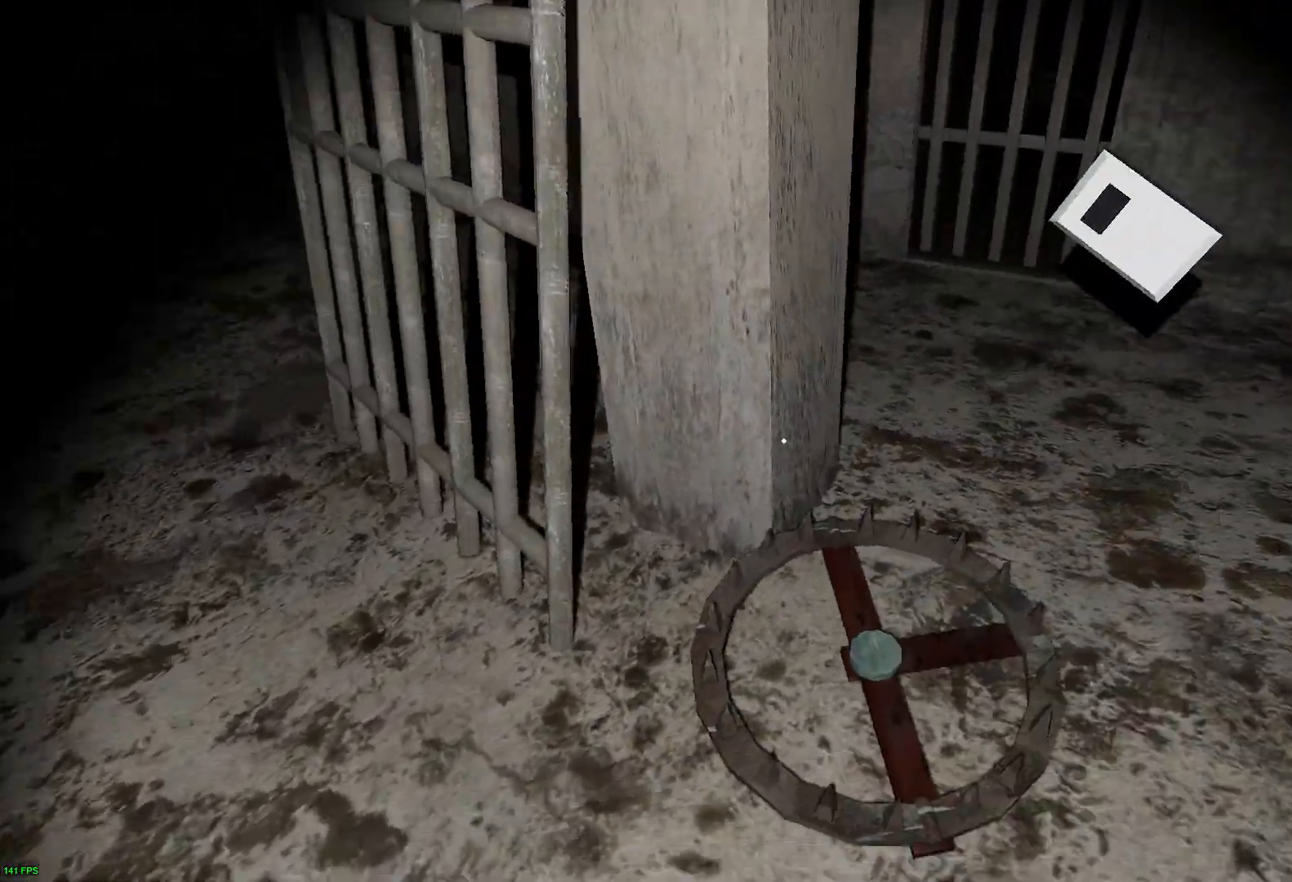
{"keys": [], "events": []}
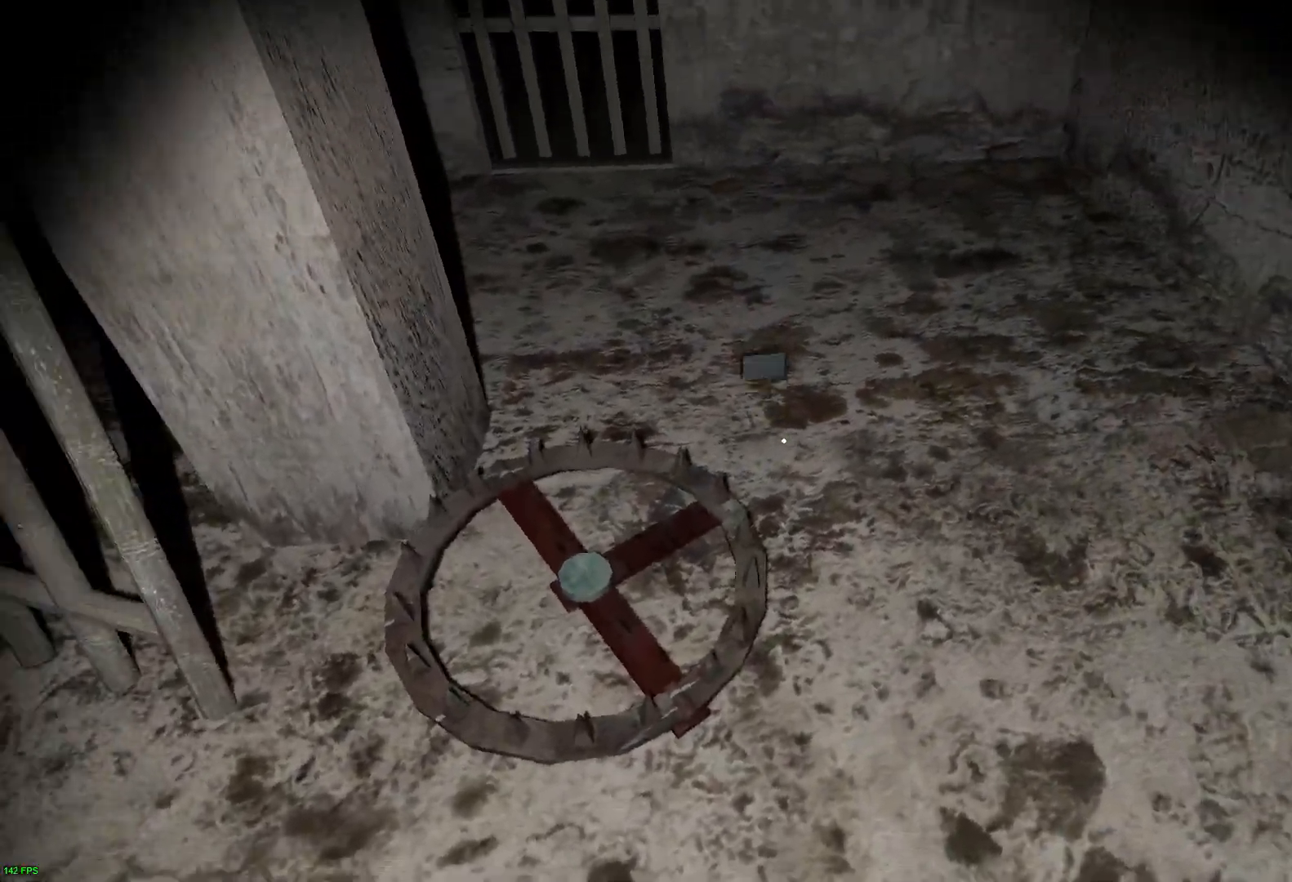
{"keys": ["w"], "events": [[33, "w", "down"], [167, "e", "down"], [283, "e", "up"], [383, "e", "down"], [500, "e", "up"]]}
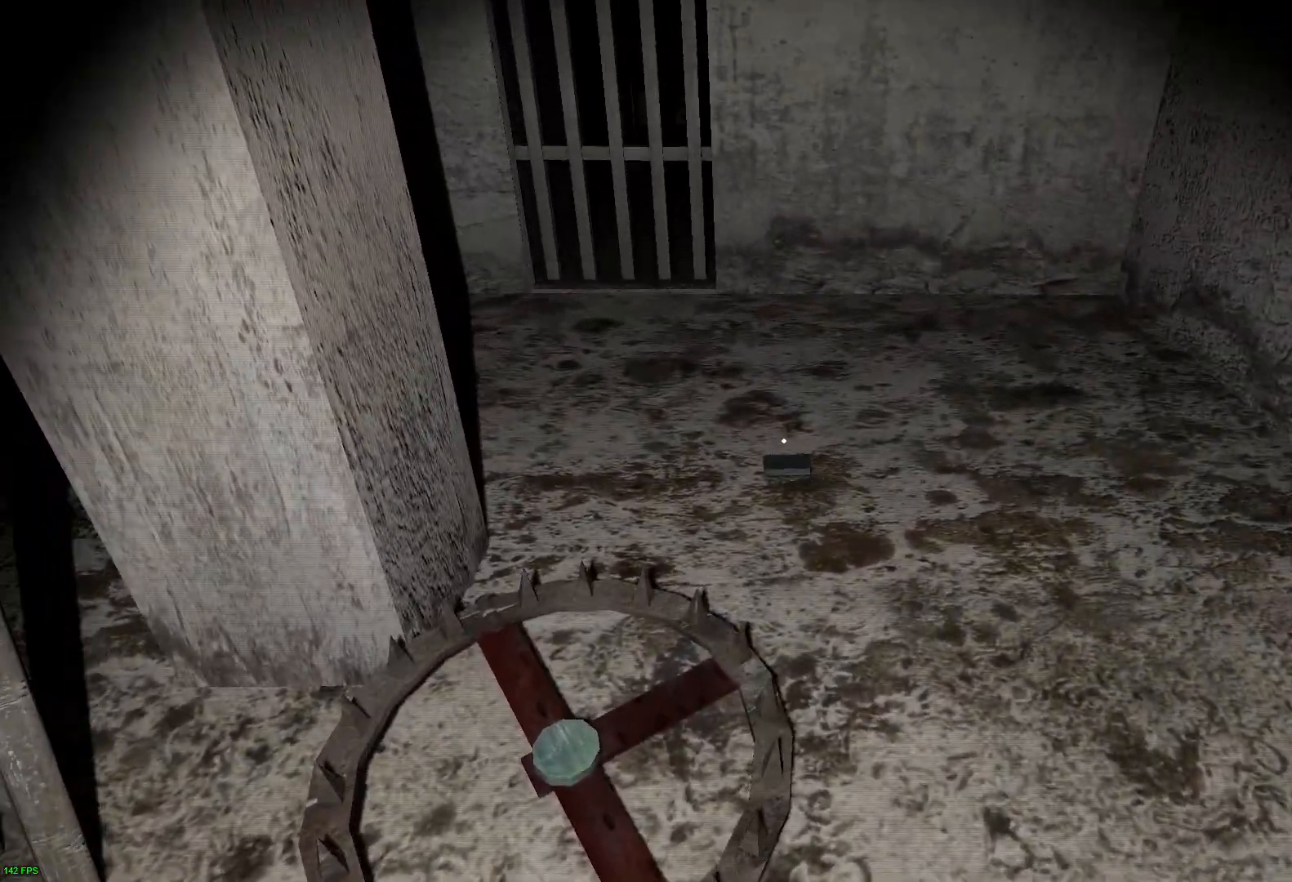
{"keys": ["w"], "events": [[50, "e", "down"], [233, "e", "up"], [267, "e", "down"], [450, "e", "up"]]}
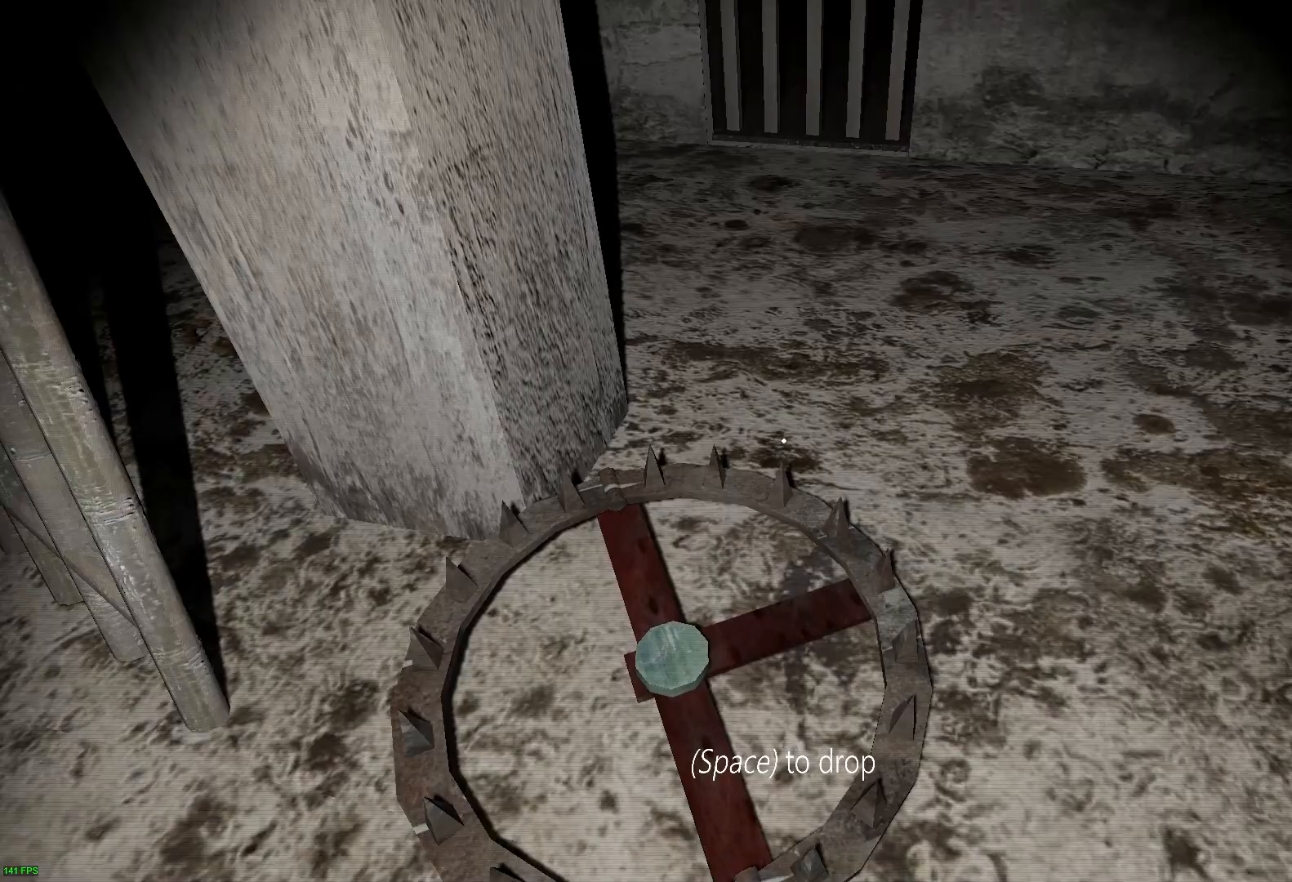
{"keys": ["f", "w"], "events": [[200, "f", "down"], [283, "f", "up"], [417, "f", "down"]]}
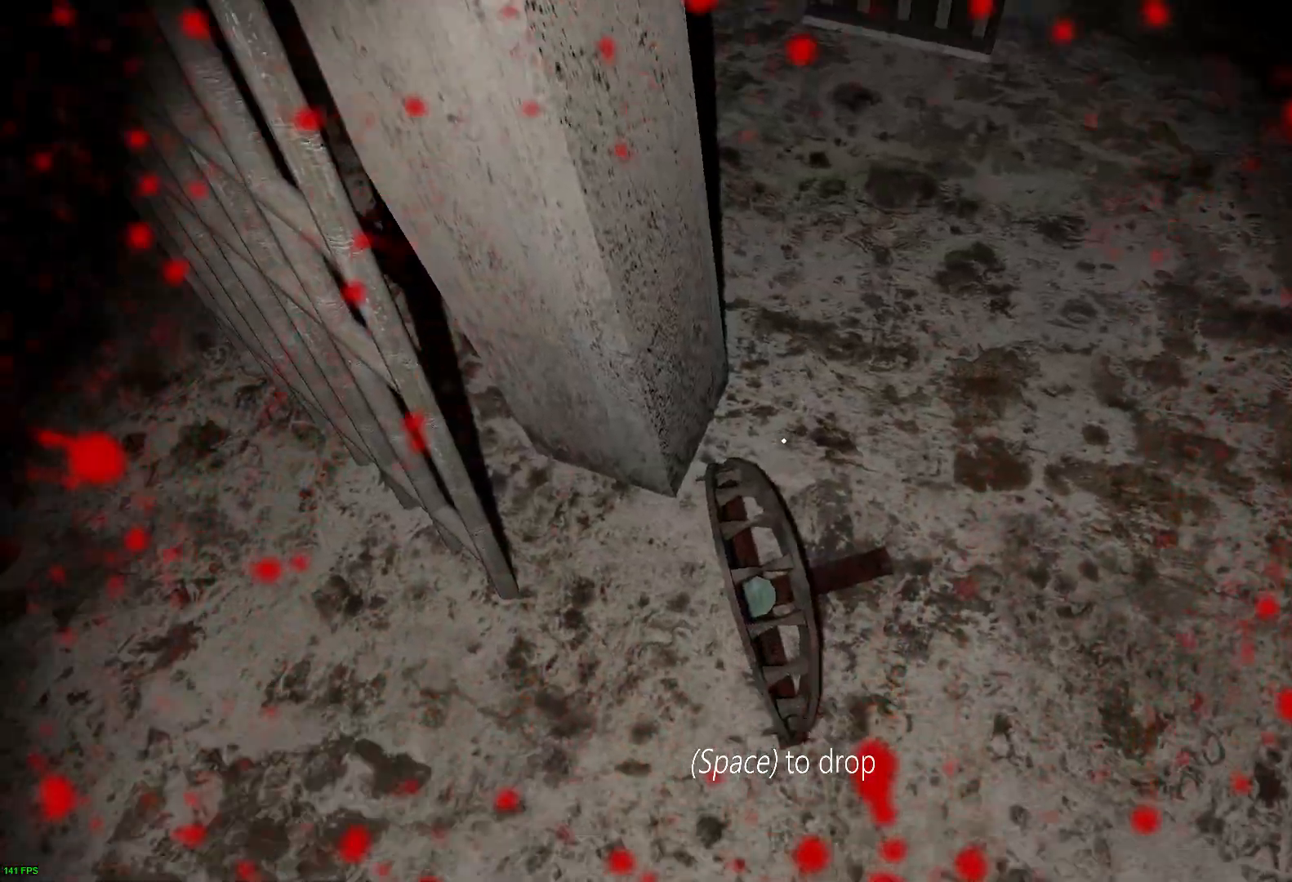
{"keys": ["f", "w"], "events": []}
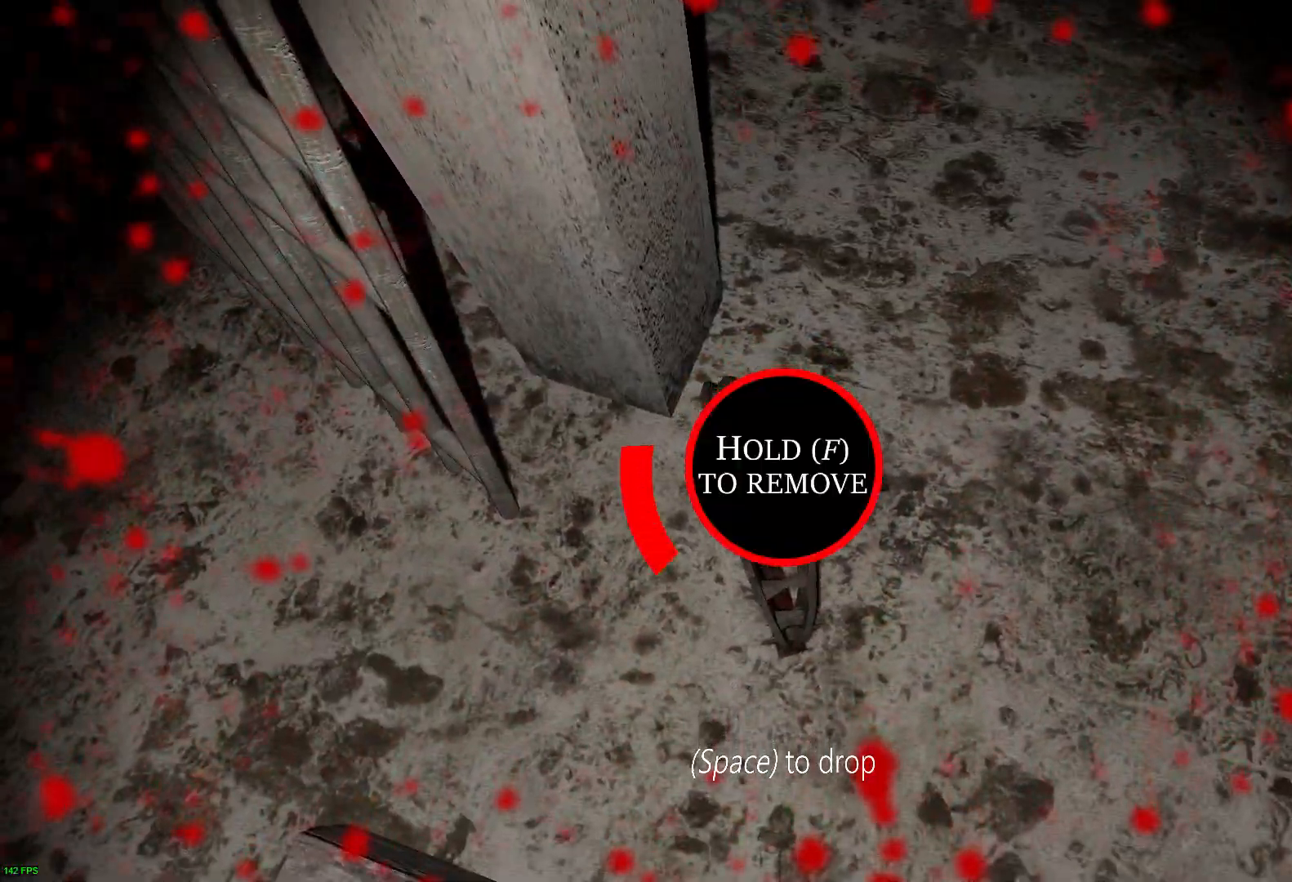
{"keys": ["f", "w"], "events": []}
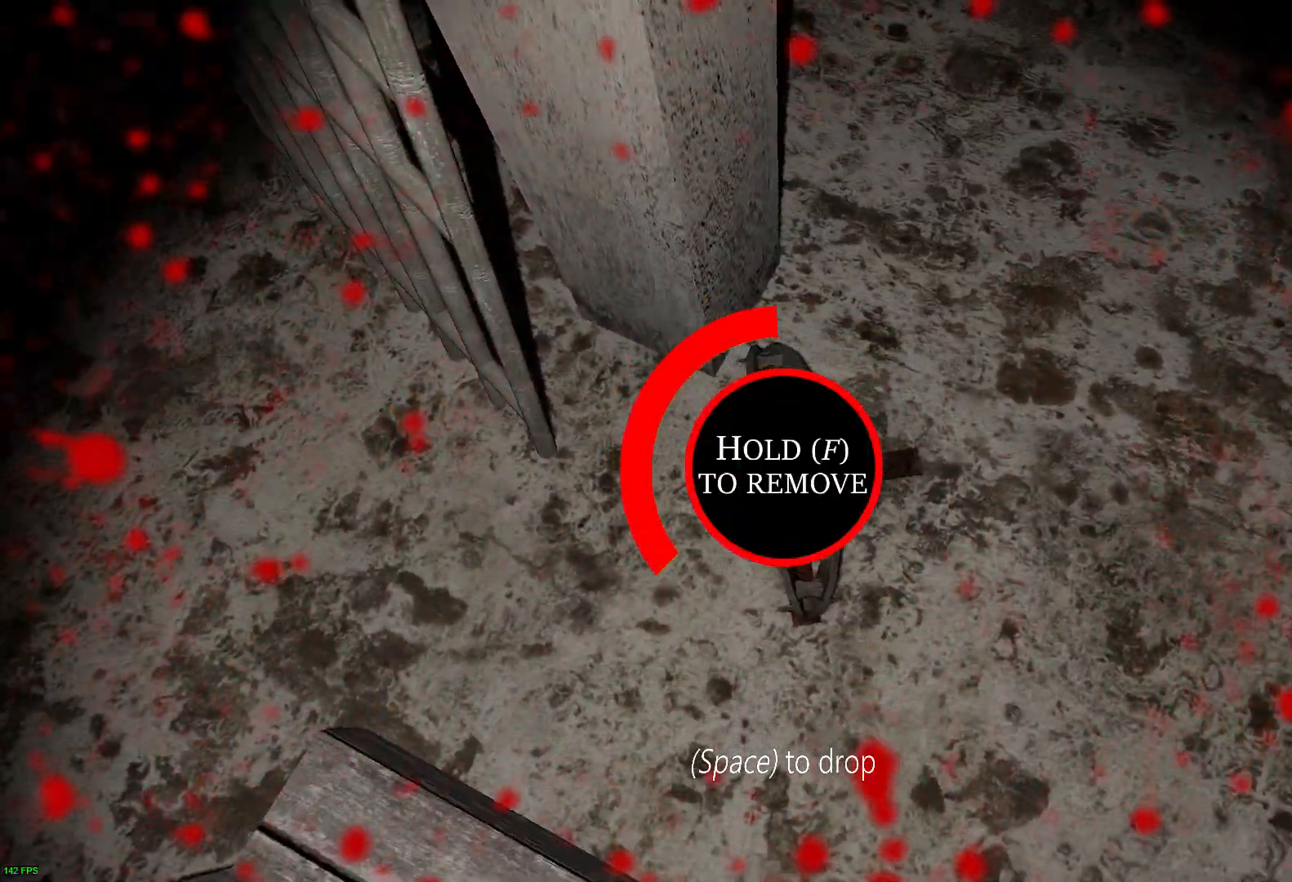
{"keys": ["f", "w"], "events": []}
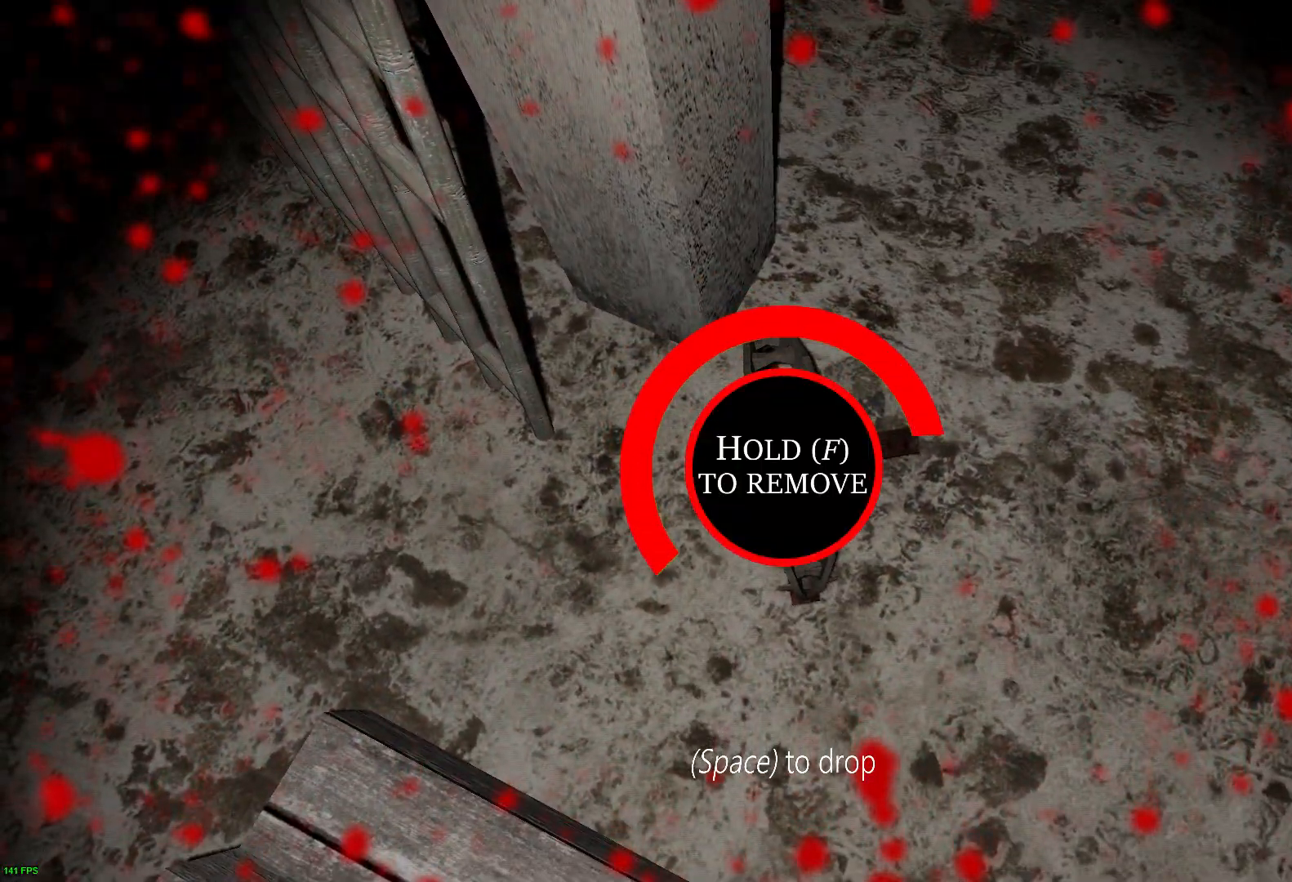
{"keys": ["f", "w"], "events": []}
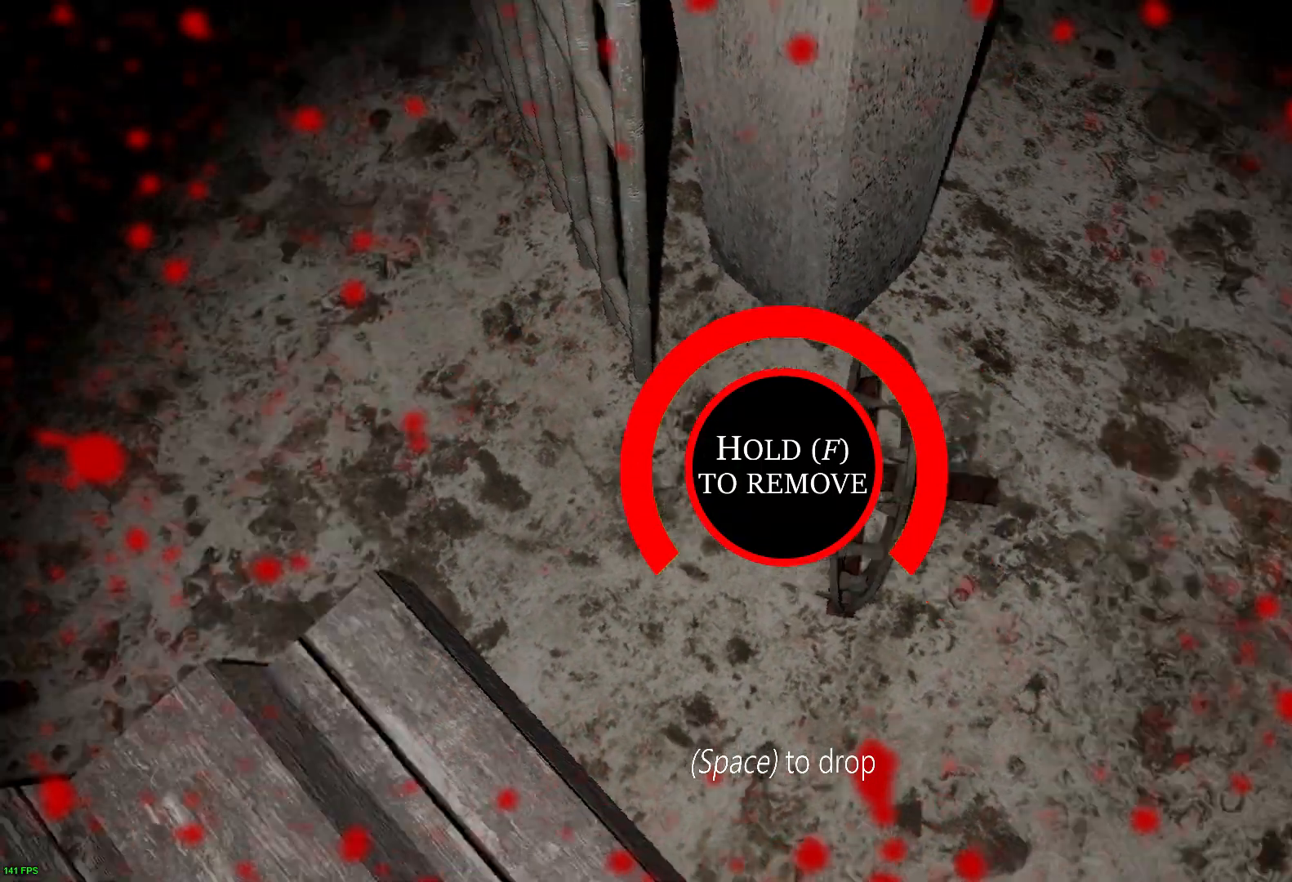
{"keys": ["w"], "events": [[50, "a", "down"], [167, "a", "up"], [300, "f", "up"]]}
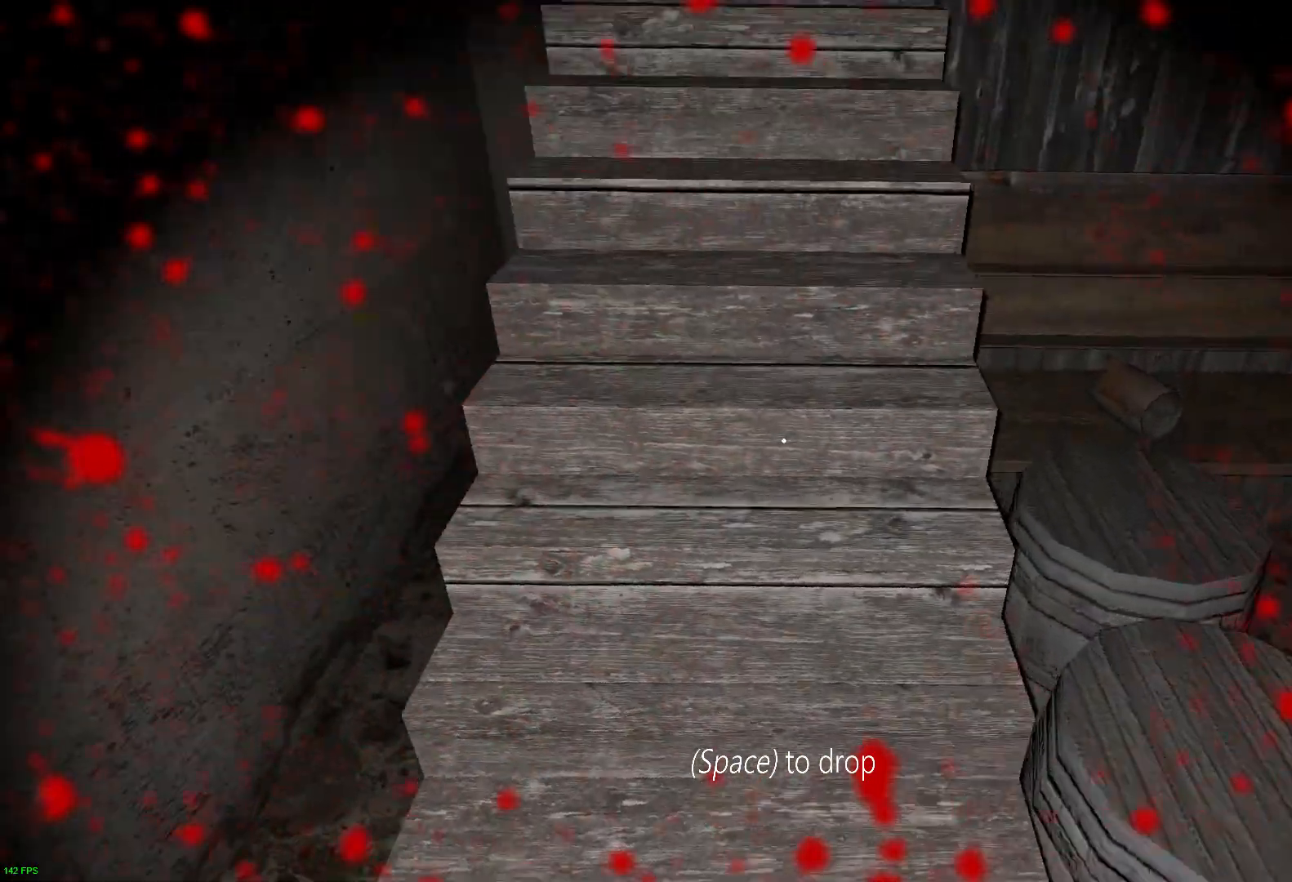
{"keys": ["w"], "events": []}
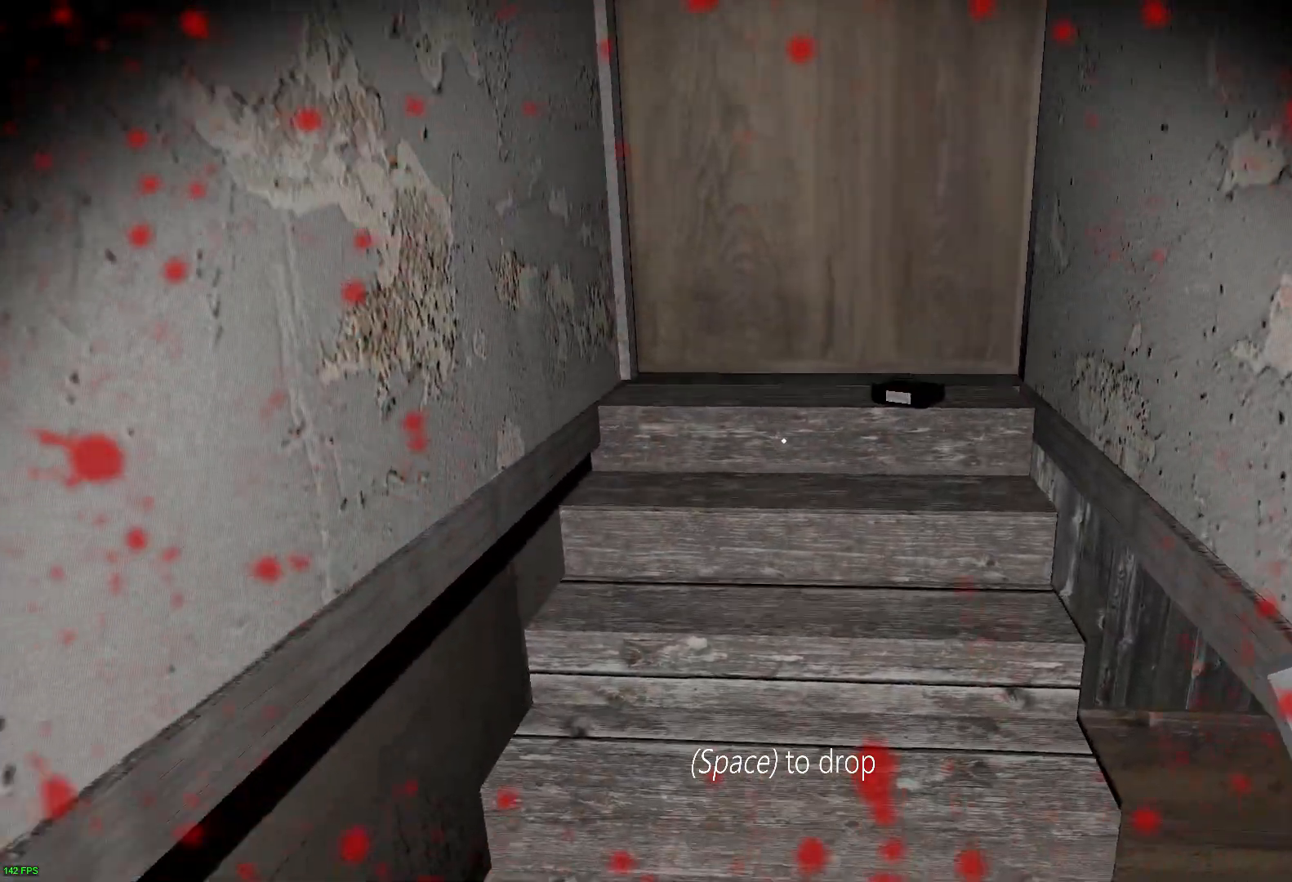
{"keys": ["w"], "events": [[317, "e", "down"], [450, "e", "up"]]}
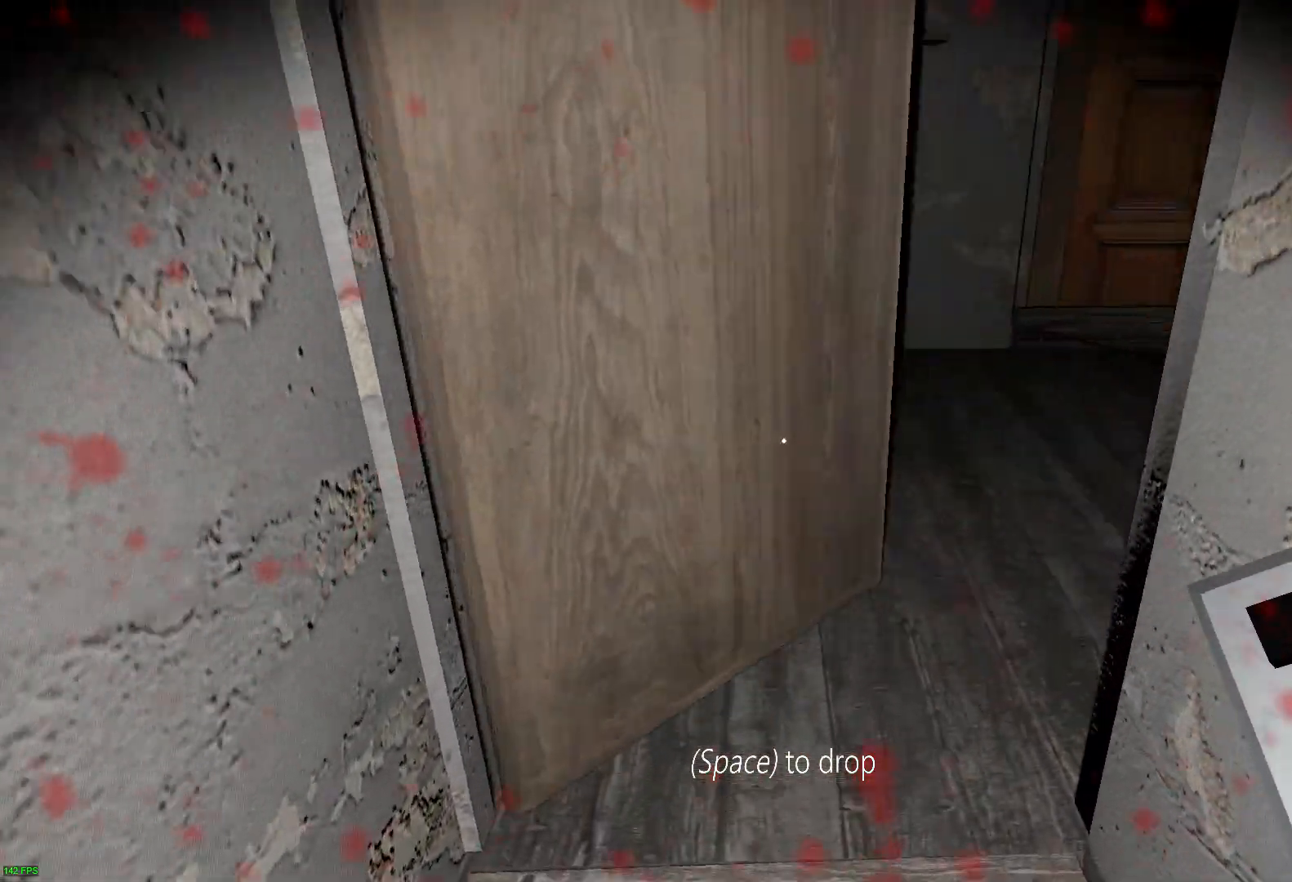
{"keys": ["w"], "events": [[167, "d", "down"], [350, "d", "up"]]}
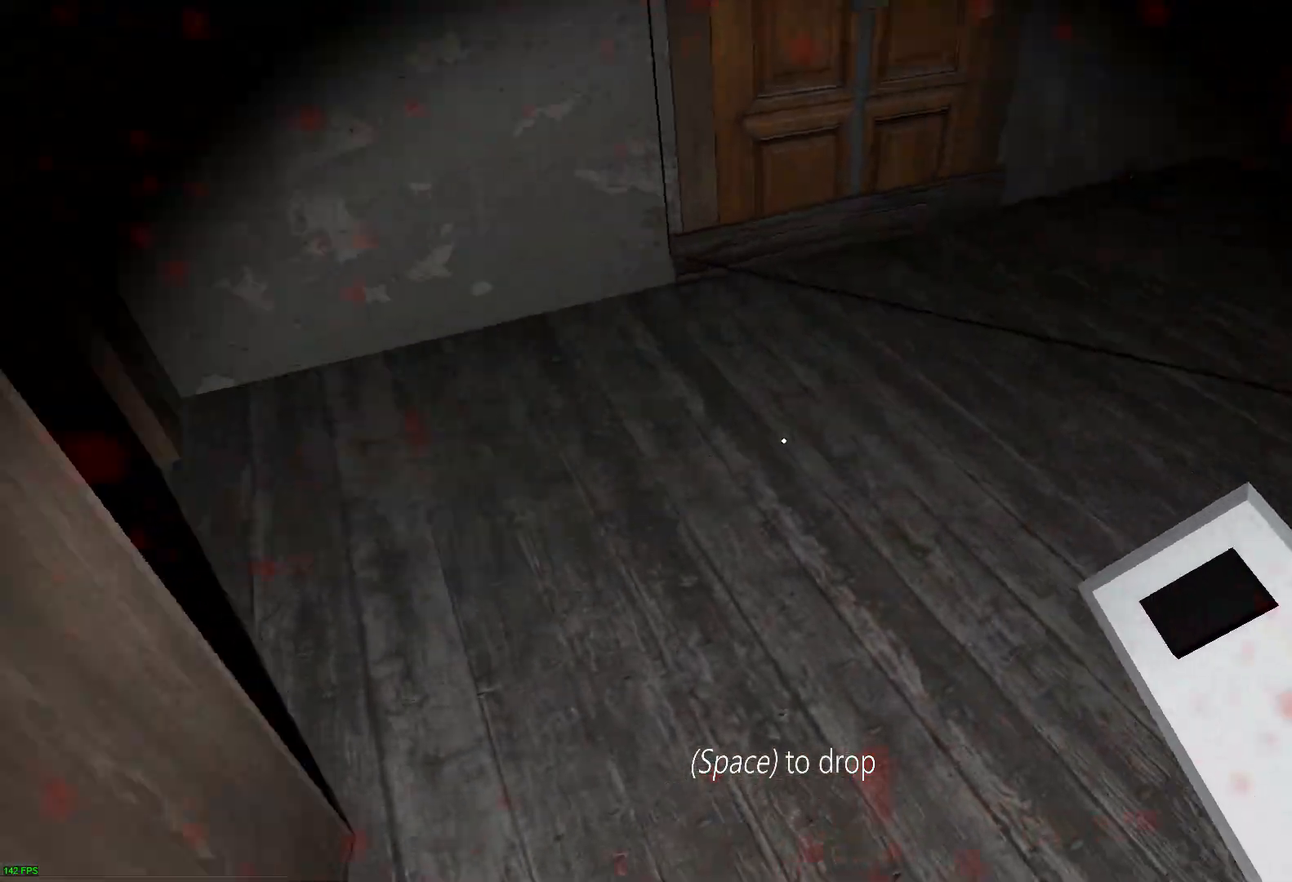
{"keys": ["w"], "events": []}
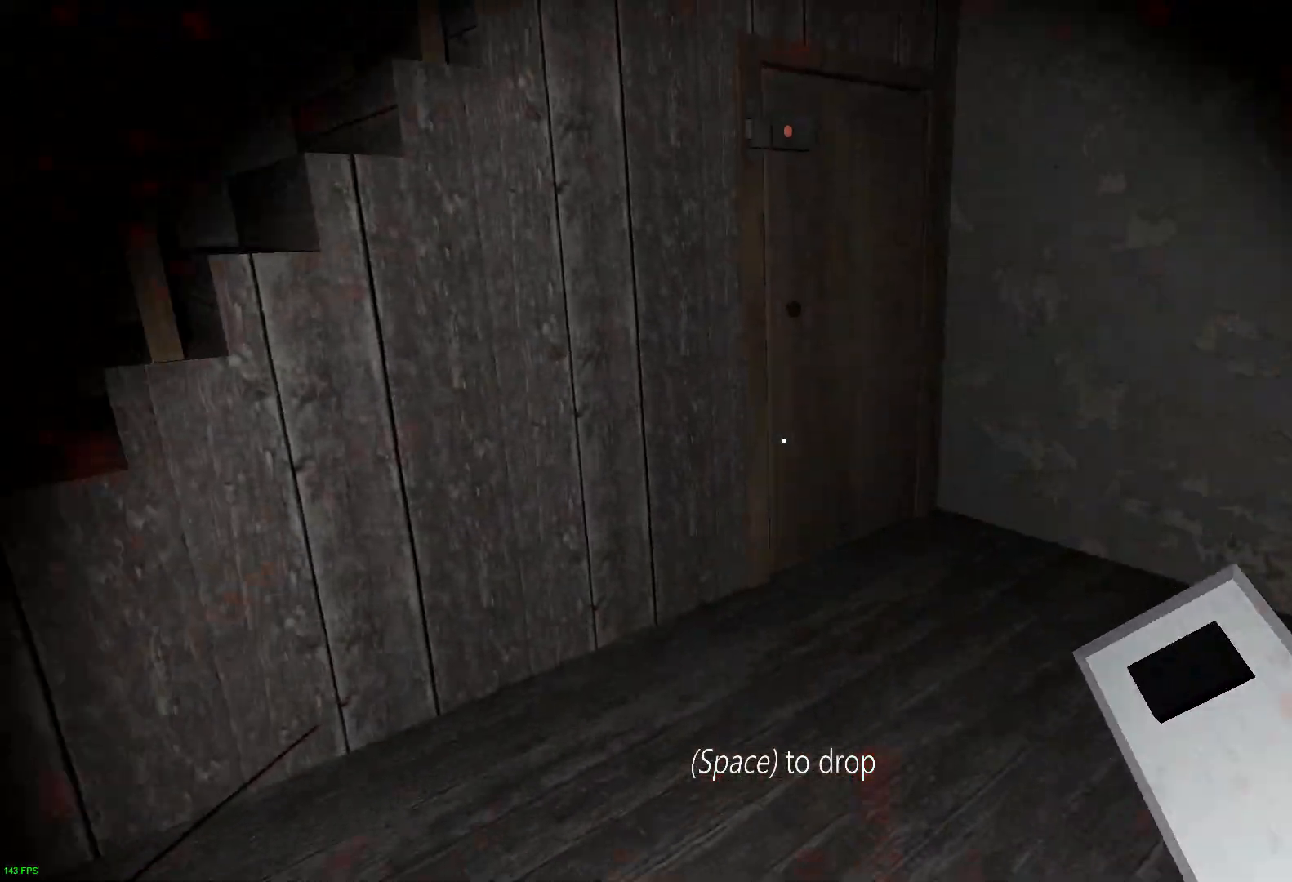
{"keys": ["d", "w"], "events": [[417, "d", "down"]]}
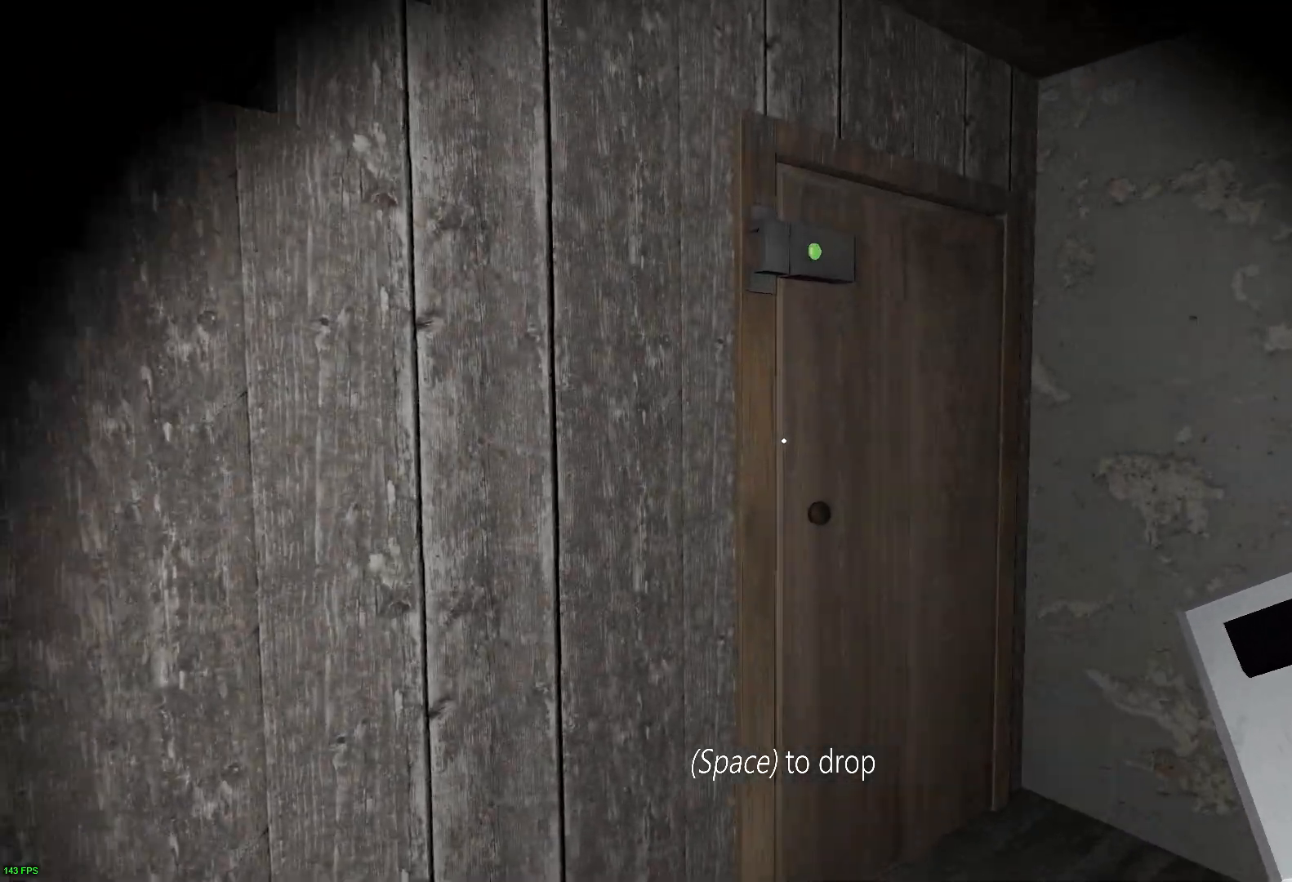
{"keys": ["d", "e", "w"], "events": [[200, "e", "down"], [317, "e", "up"], [417, "e", "down"]]}
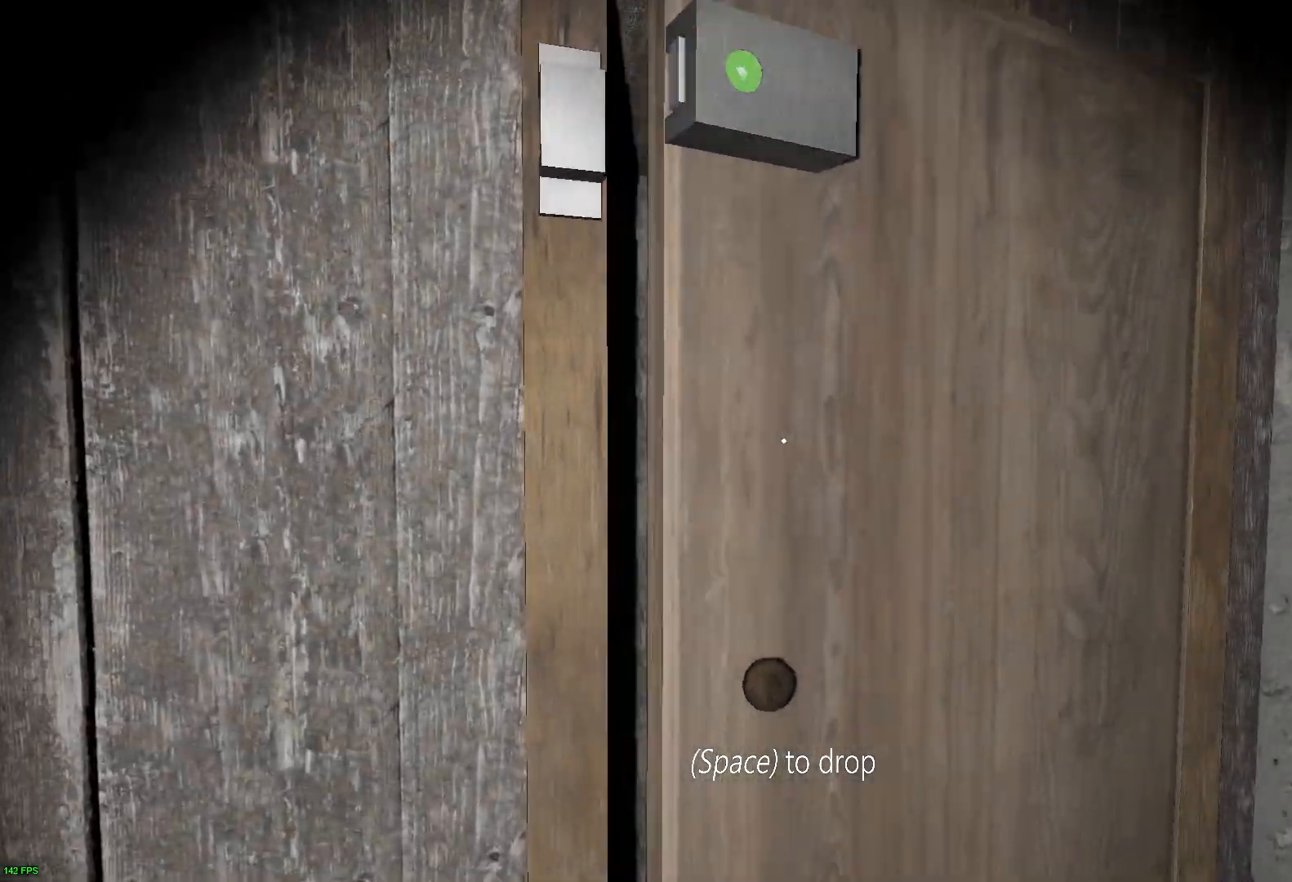
{"keys": ["d", "e"], "events": [[17, "e", "up"], [117, "e", "down"], [250, "e", "up"], [250, "w", "up"], [300, "e", "down"]]}
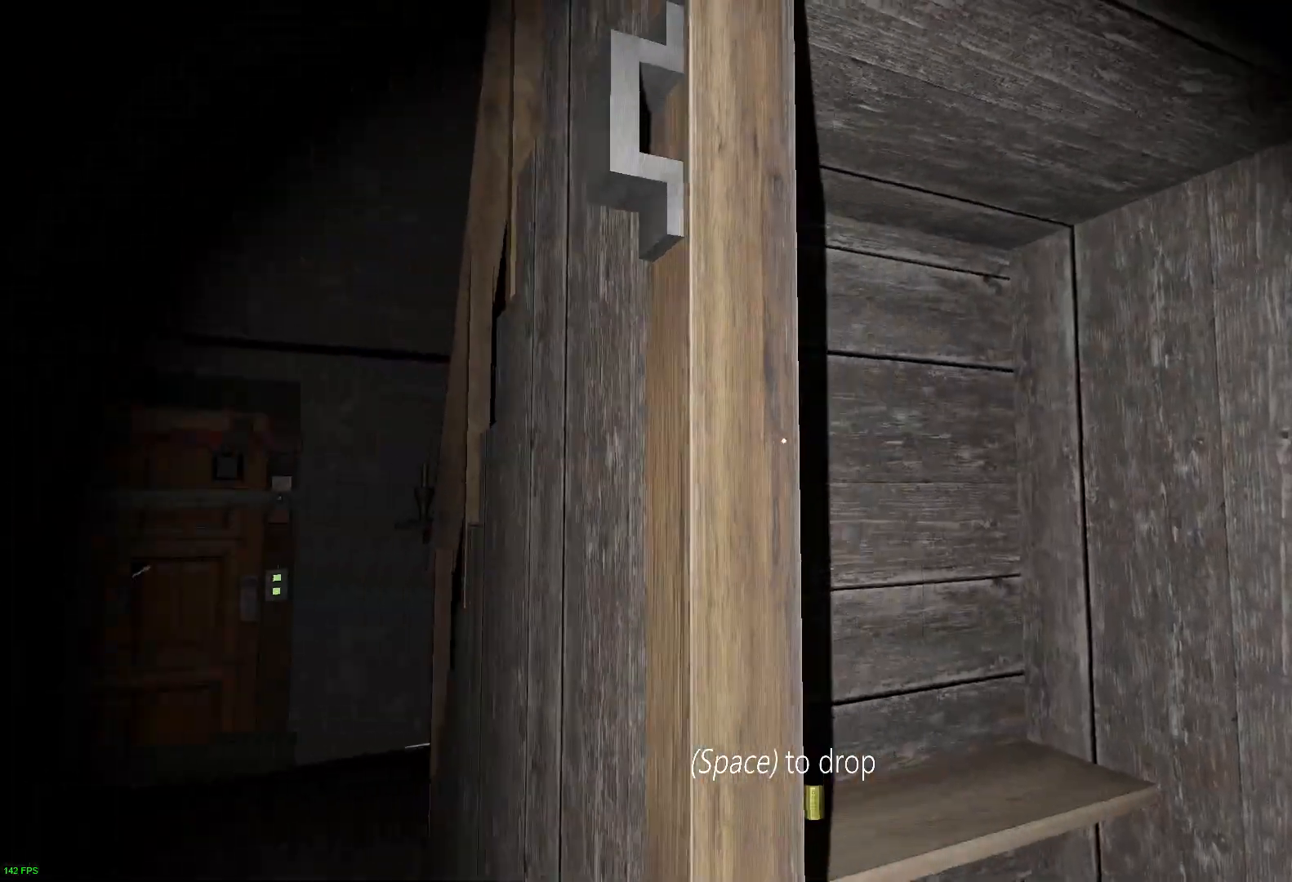
{"keys": ["e"], "events": [[17, "e", "up"], [83, "d", "up"], [500, "e", "down"]]}
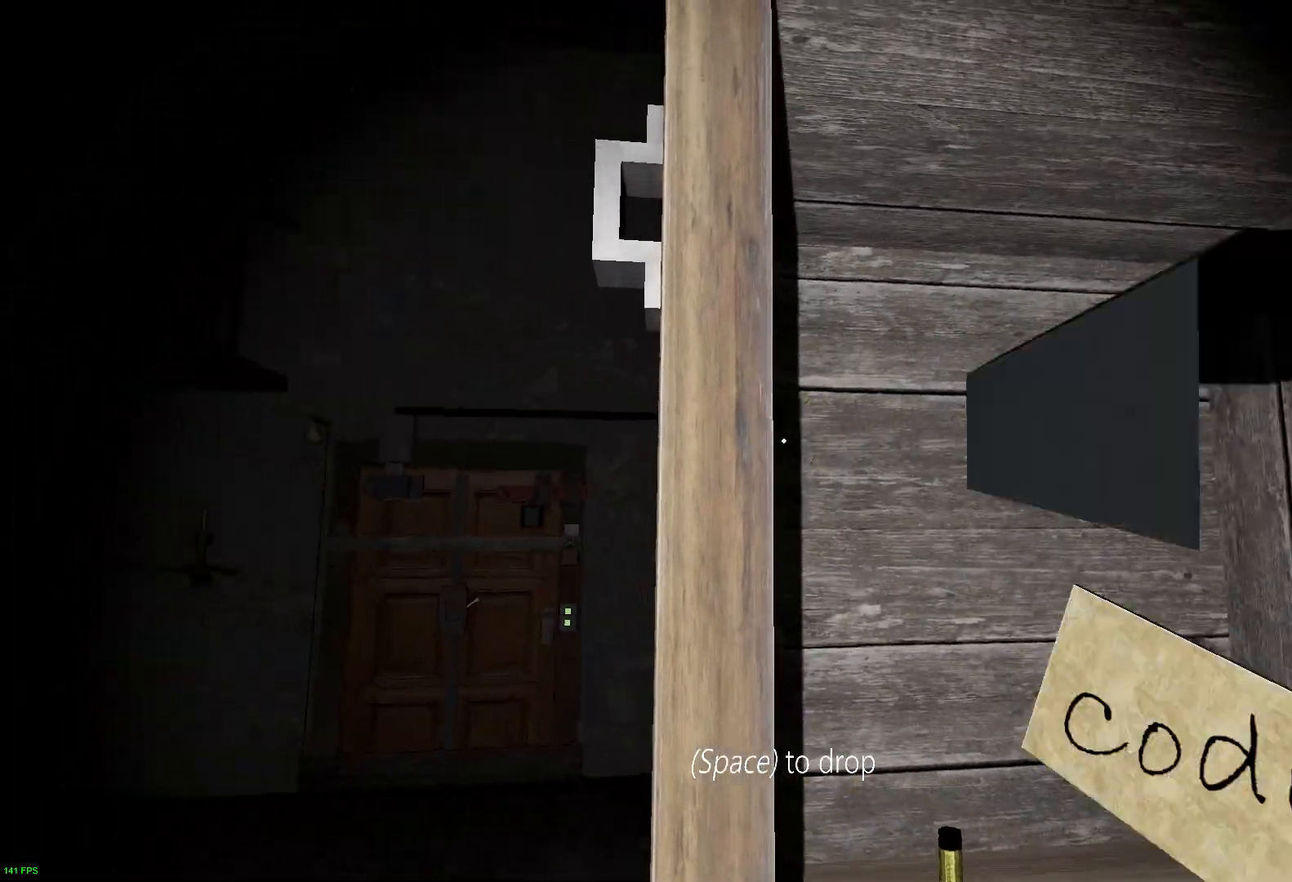
{"keys": ["w"]}
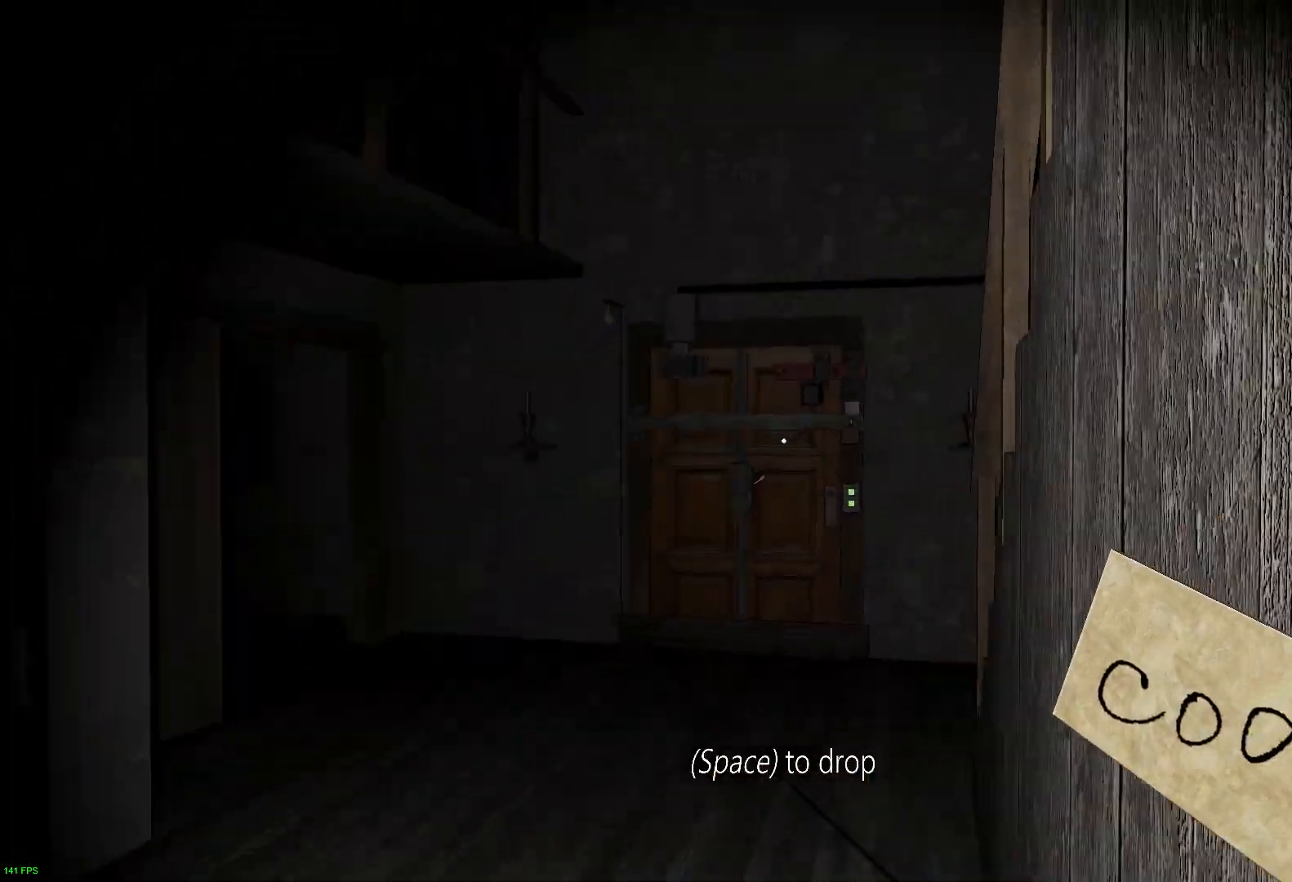
{"keys": ["w"], "events": []}
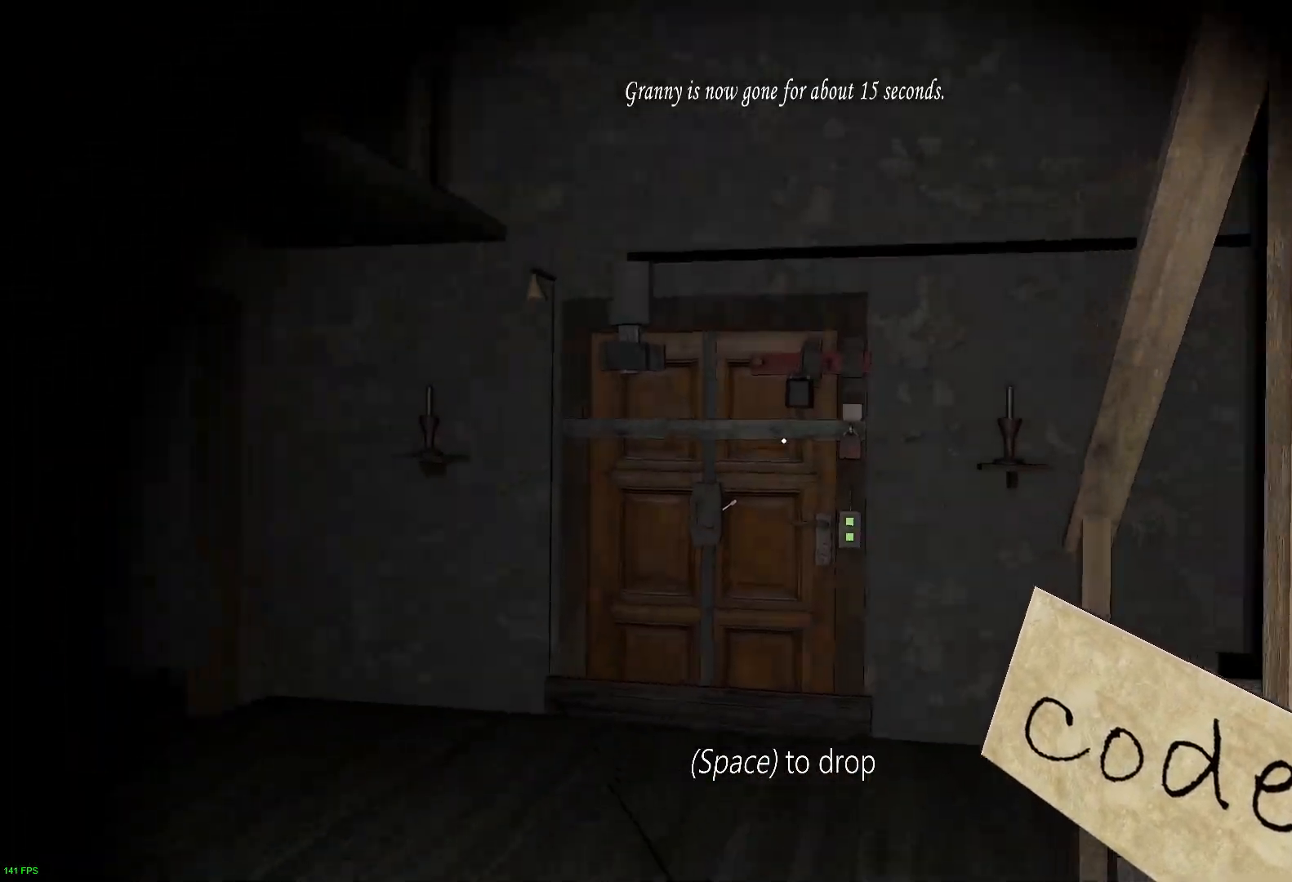
{"keys": ["w"], "events": []}
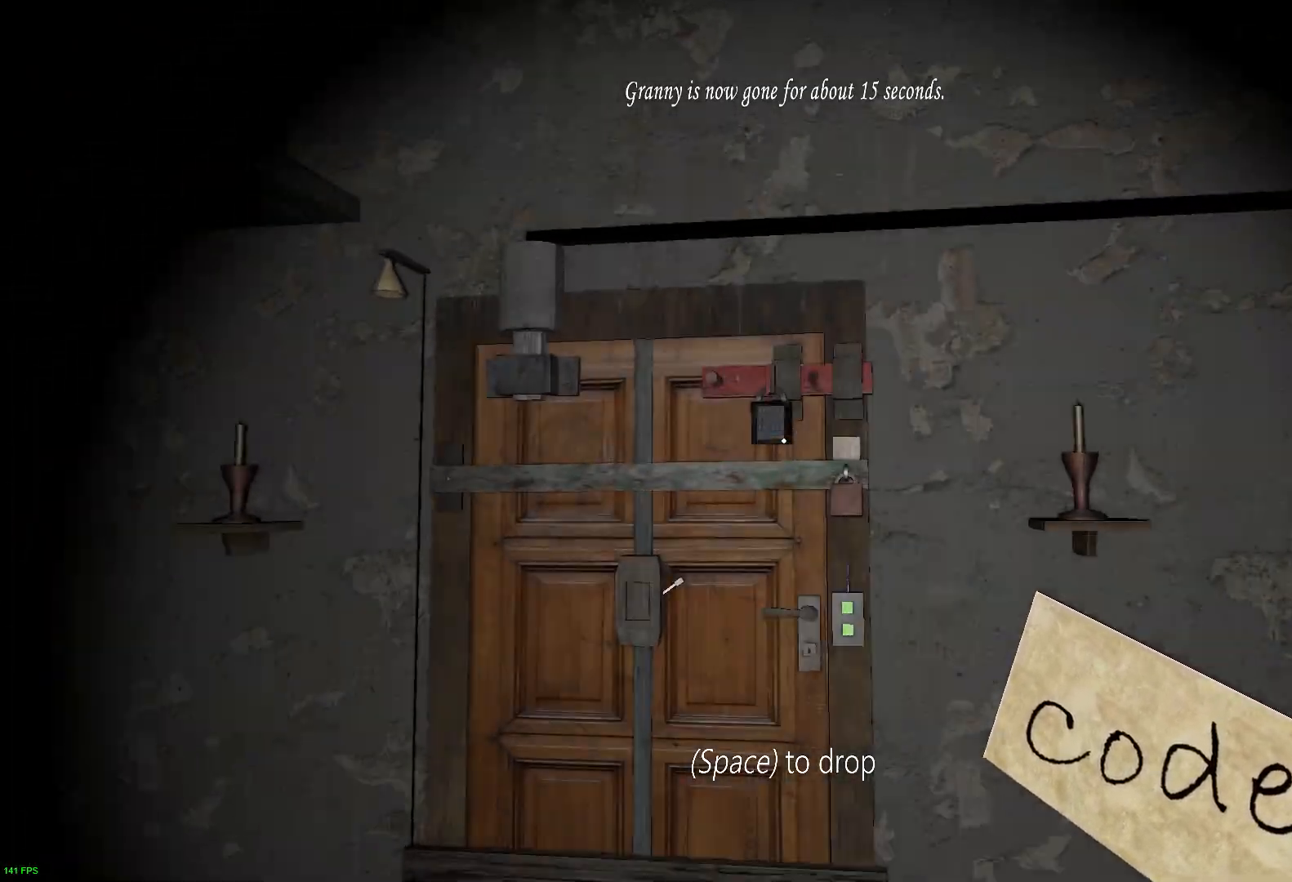
{"keys": ["a", "w"], "events": [[333, "e", "down"], [400, "a", "down"], [467, "e", "up"]]}
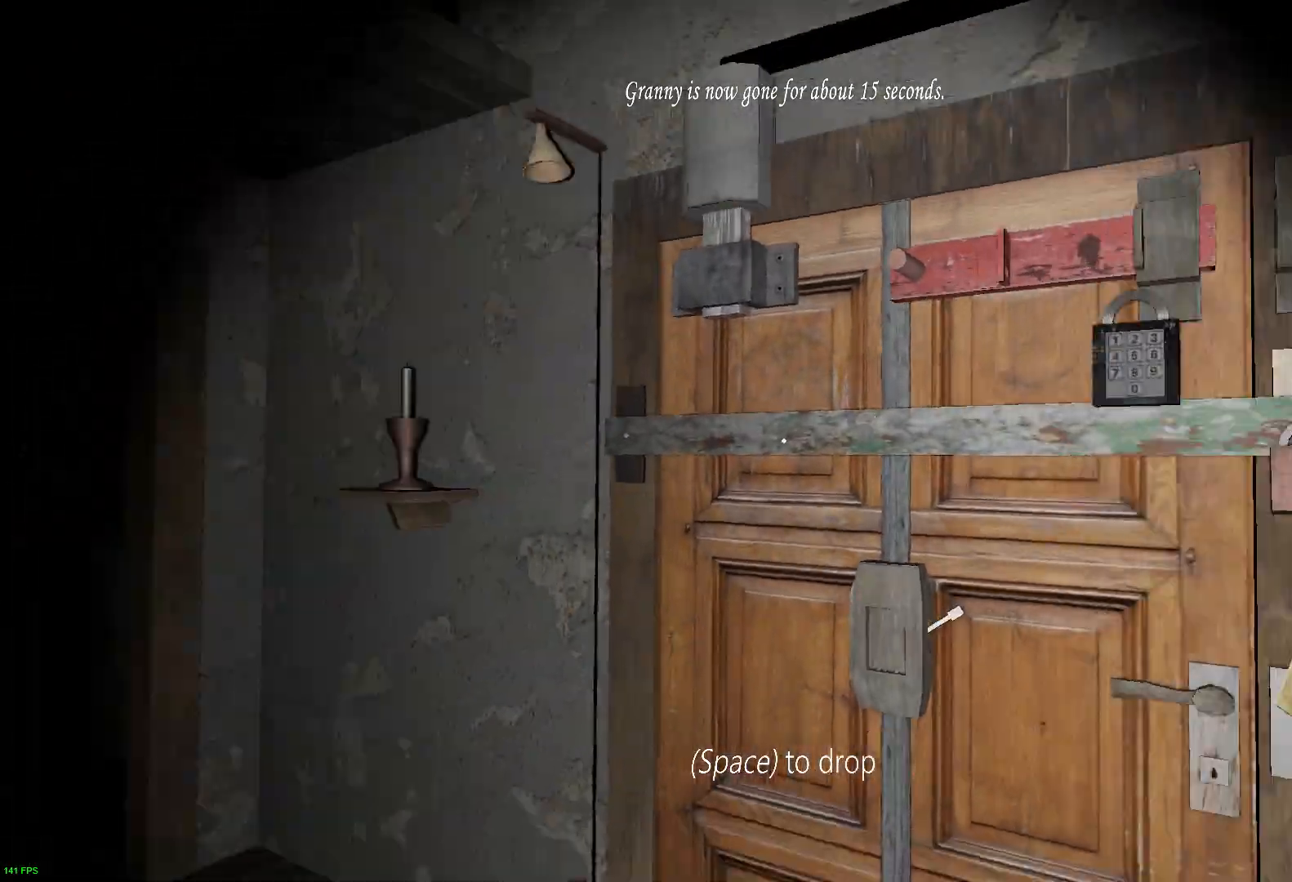
{"keys": ["a", "w"], "events": []}